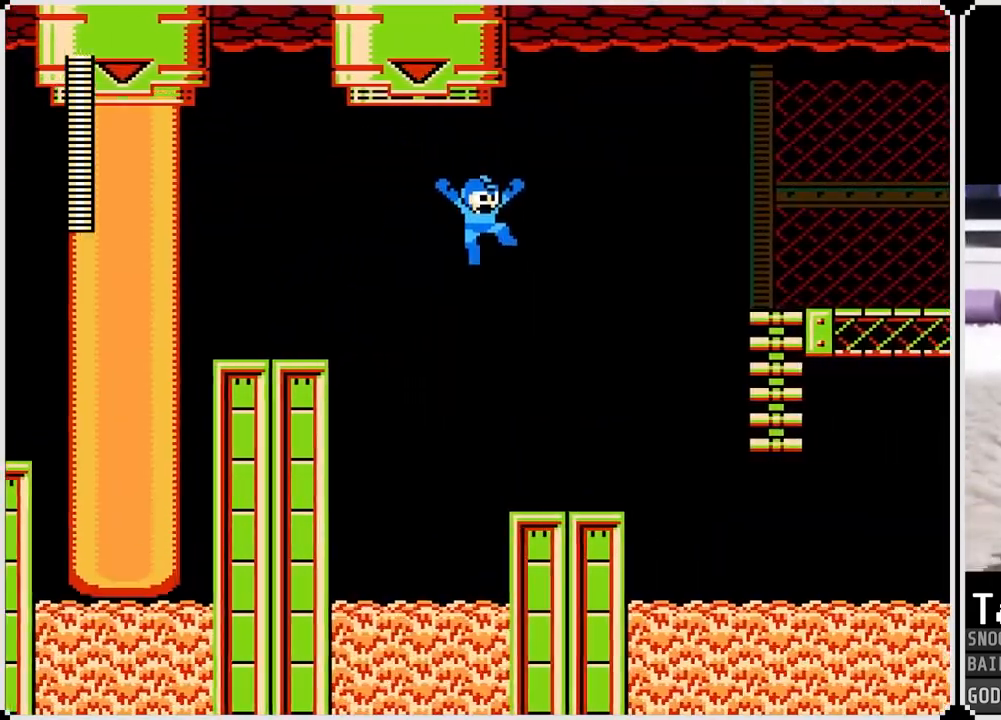
Gameplay with a controller (PlayStation layout); each line is a JSON object with the inputs held at the frame after it. "events" lists button and stick changes between this image and that frame as [ms after this image, input, new state], when the widget could be followed in between.
{"buttons": ["CROSS", "DPAD_RIGHT"], "left_stick": "center", "right_stick": "center", "events": [[367, "CROSS", "down"]]}
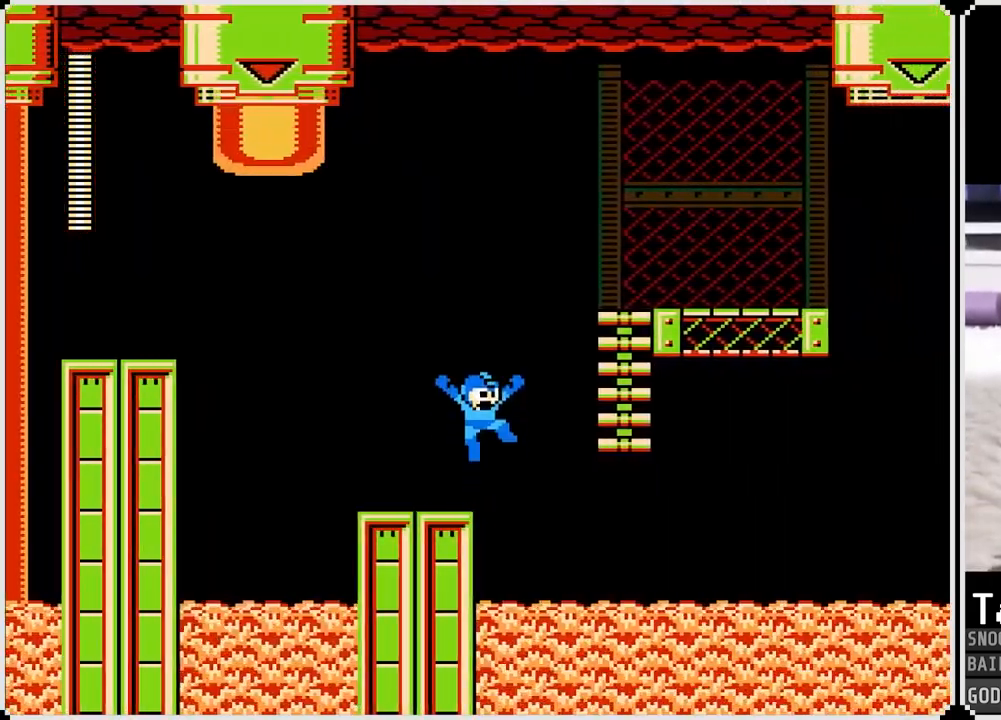
{"buttons": ["DPAD_UP", "DPAD_RIGHT"], "left_stick": "center", "right_stick": "center", "events": [[250, "DPAD_UP", "down"], [501, "CROSS", "up"]]}
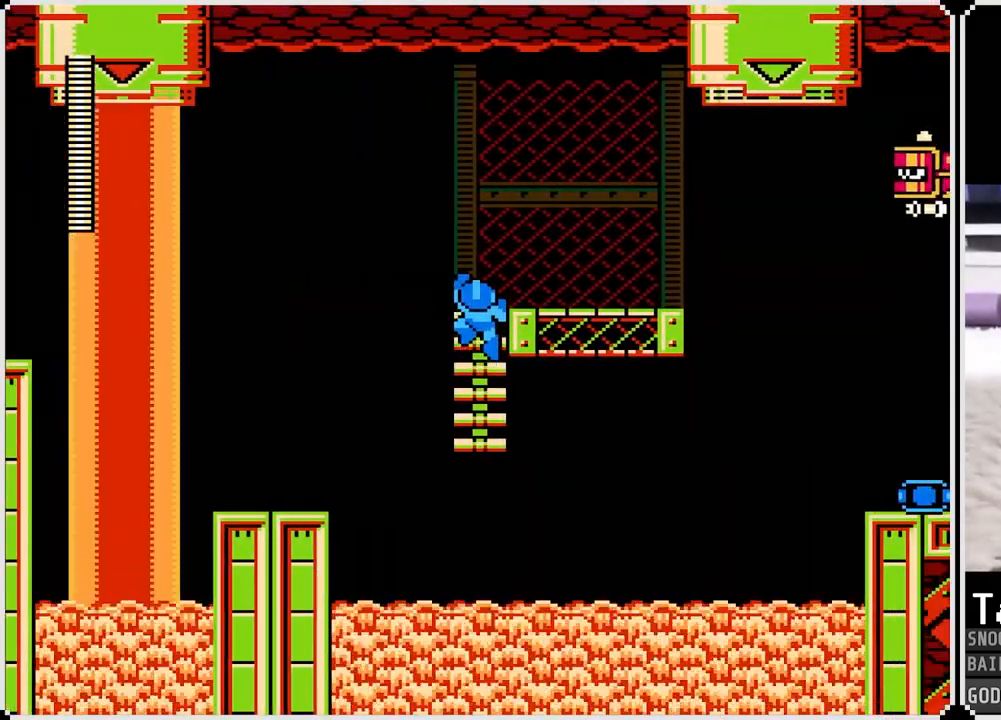
{"buttons": ["CROSS"], "left_stick": "center", "right_stick": "center", "events": [[116, "DPAD_UP", "up"], [316, "DPAD_RIGHT", "up"], [483, "CROSS", "down"]]}
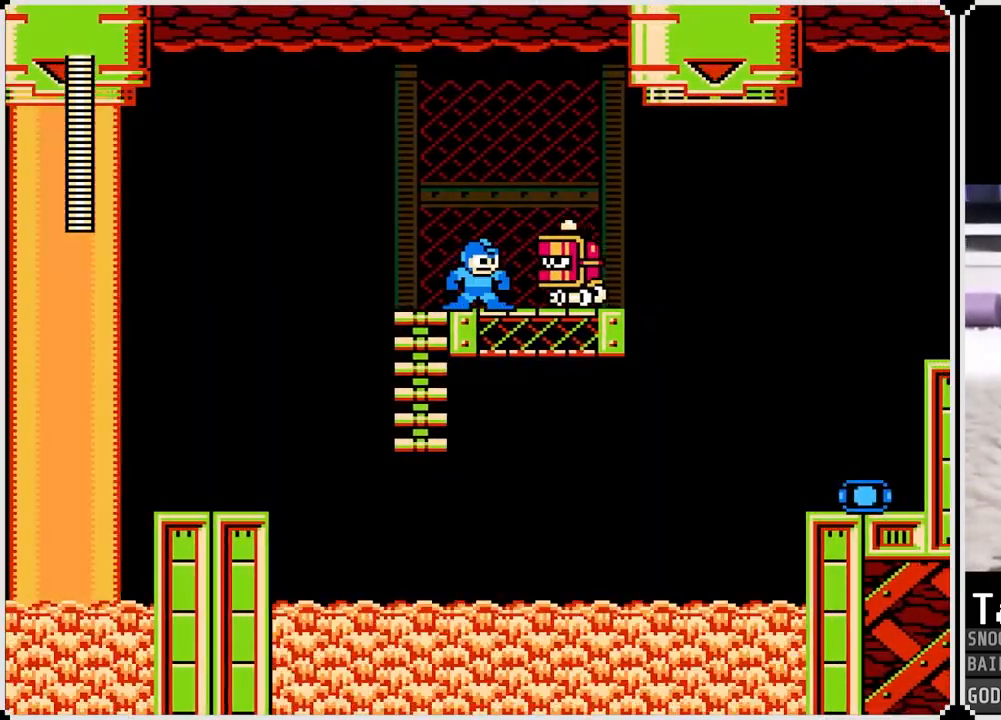
{"buttons": ["DPAD_RIGHT"], "left_stick": "center", "right_stick": "center", "events": [[100, "DPAD_RIGHT", "down"], [484, "CROSS", "up"]]}
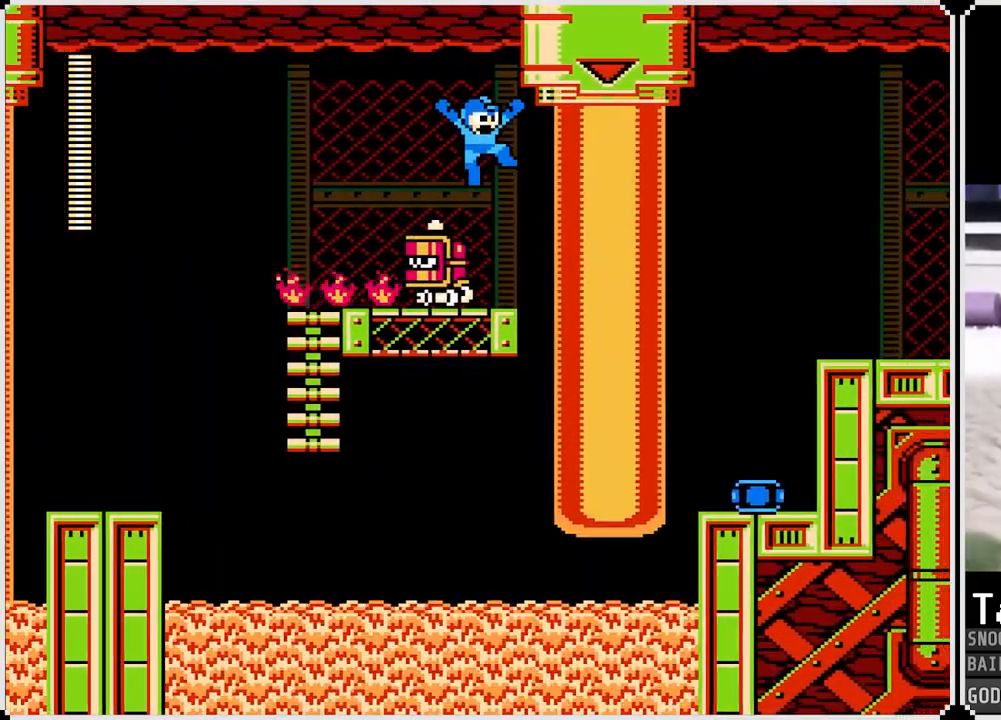
{"buttons": [], "left_stick": "center", "right_stick": "center", "events": [[33, "DPAD_RIGHT", "up"]]}
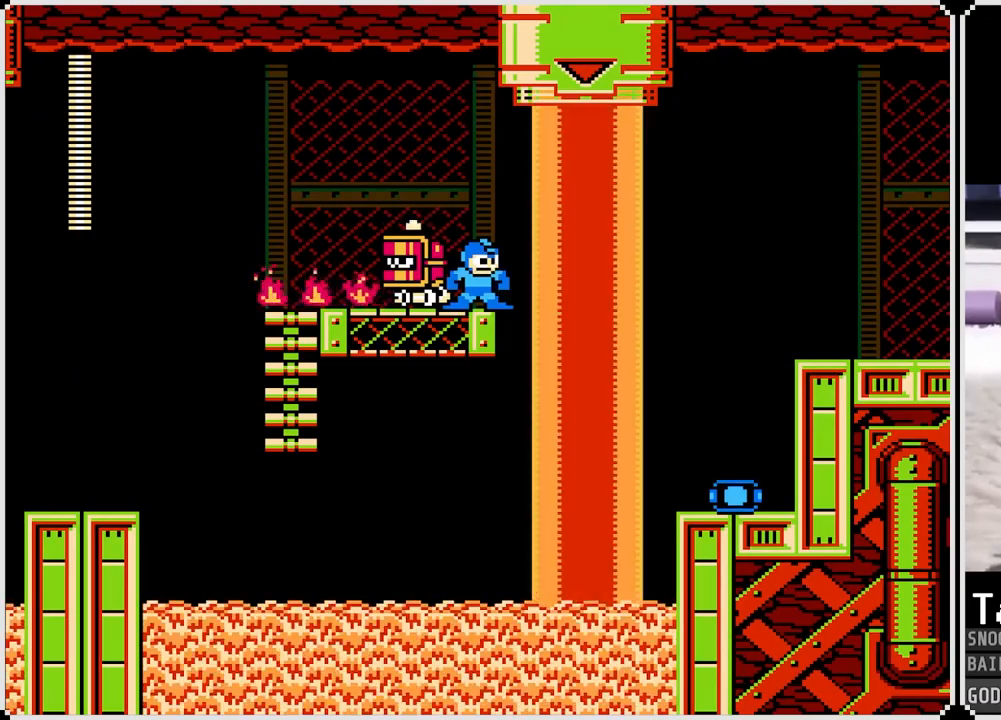
{"buttons": [], "left_stick": "center", "right_stick": "center", "events": [[200, "SQUARE", "down"], [317, "SQUARE", "up"], [417, "SQUARE", "down"], [484, "SQUARE", "up"]]}
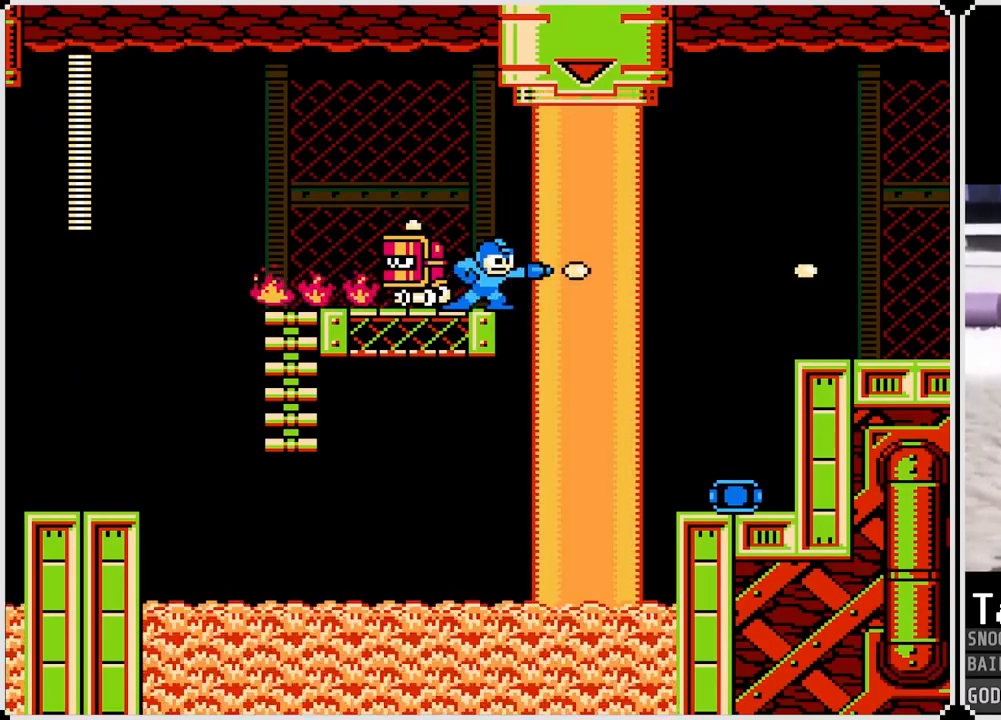
{"buttons": [], "left_stick": "center", "right_stick": "center", "events": [[83, "SQUARE", "down"], [200, "SQUARE", "up"]]}
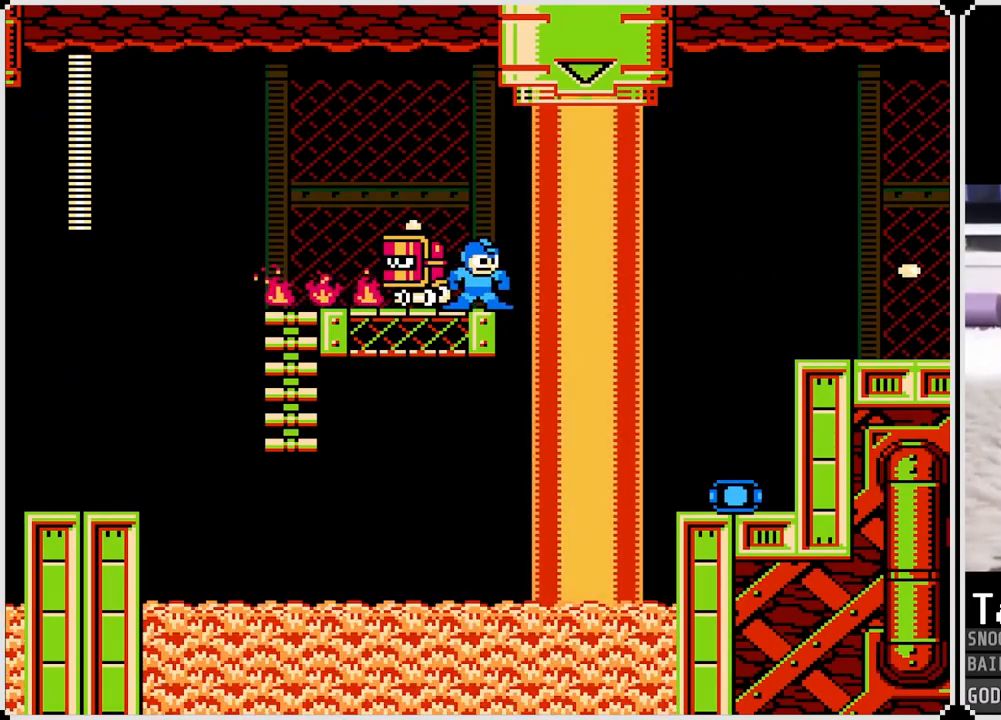
{"buttons": ["CROSS", "DPAD_RIGHT"], "left_stick": "center", "right_stick": "center", "events": [[350, "DPAD_RIGHT", "down"], [434, "CROSS", "down"]]}
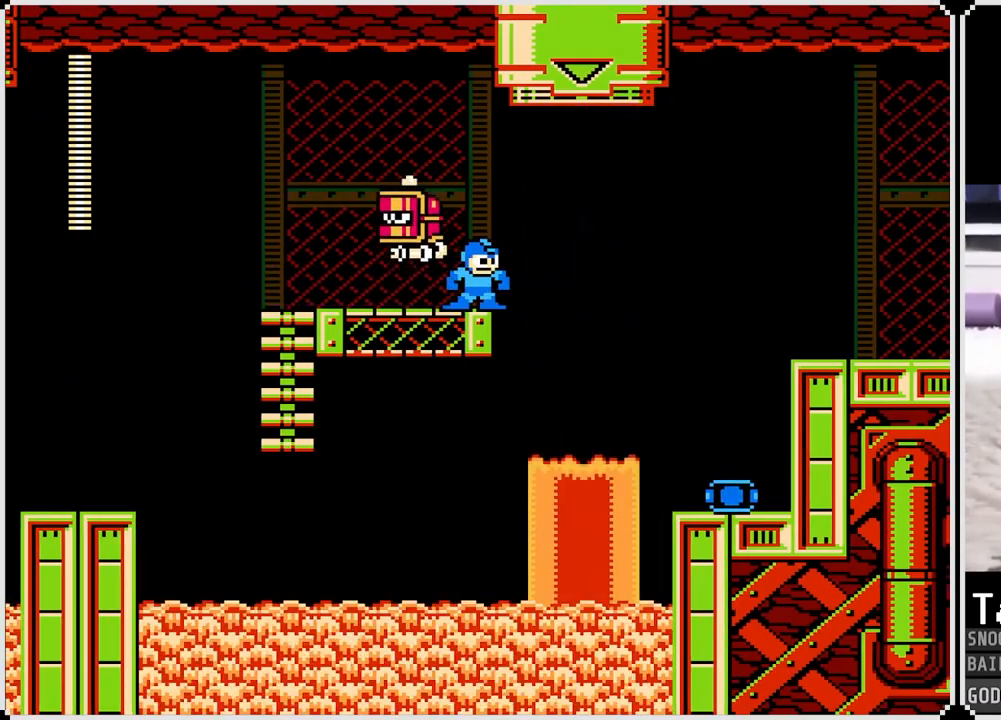
{"buttons": ["DPAD_RIGHT"], "left_stick": "center", "right_stick": "center", "events": [[250, "CROSS", "up"]]}
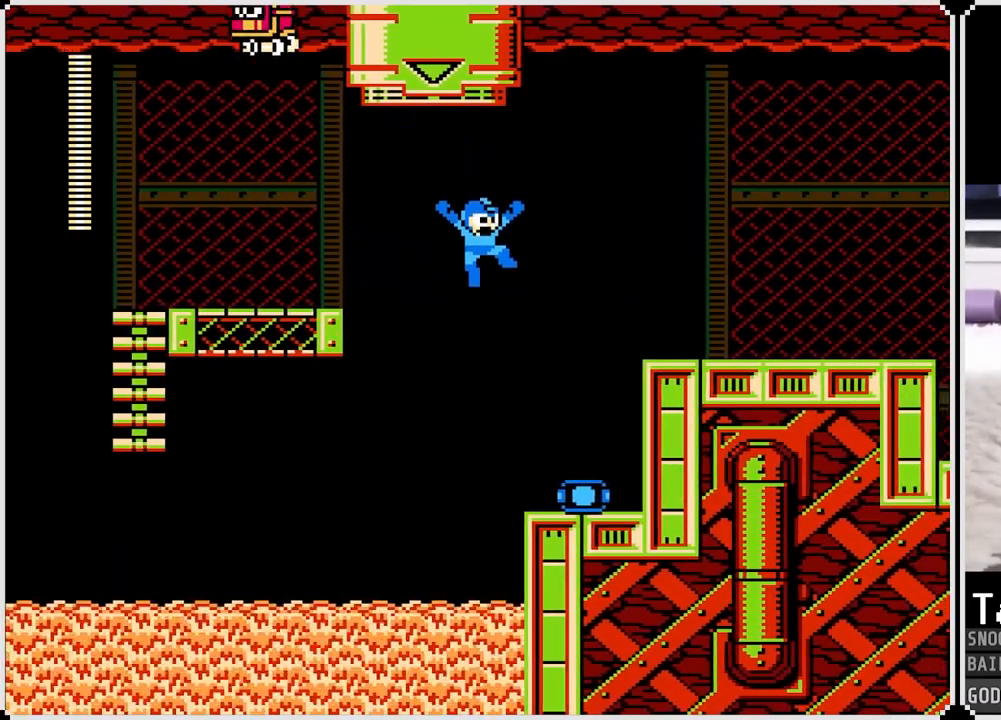
{"buttons": ["CROSS", "DPAD_RIGHT"], "left_stick": "center", "right_stick": "center", "events": [[184, "CROSS", "down"]]}
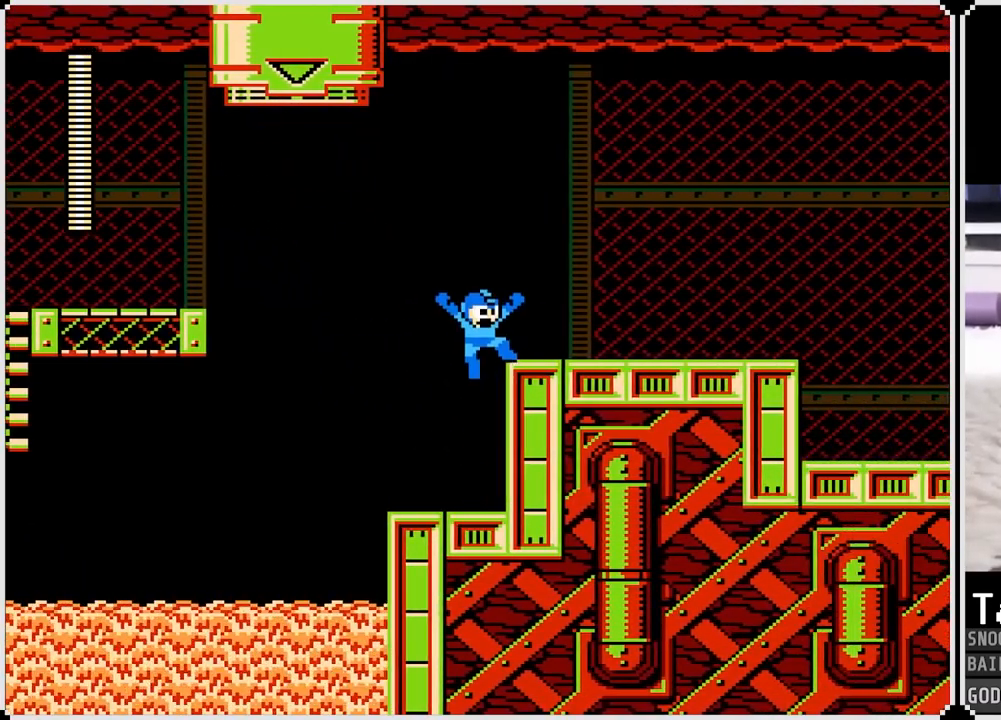
{"buttons": ["DPAD_RIGHT"], "left_stick": "center", "right_stick": "center", "events": [[84, "CROSS", "up"], [351, "SQUARE", "down"], [484, "SQUARE", "up"]]}
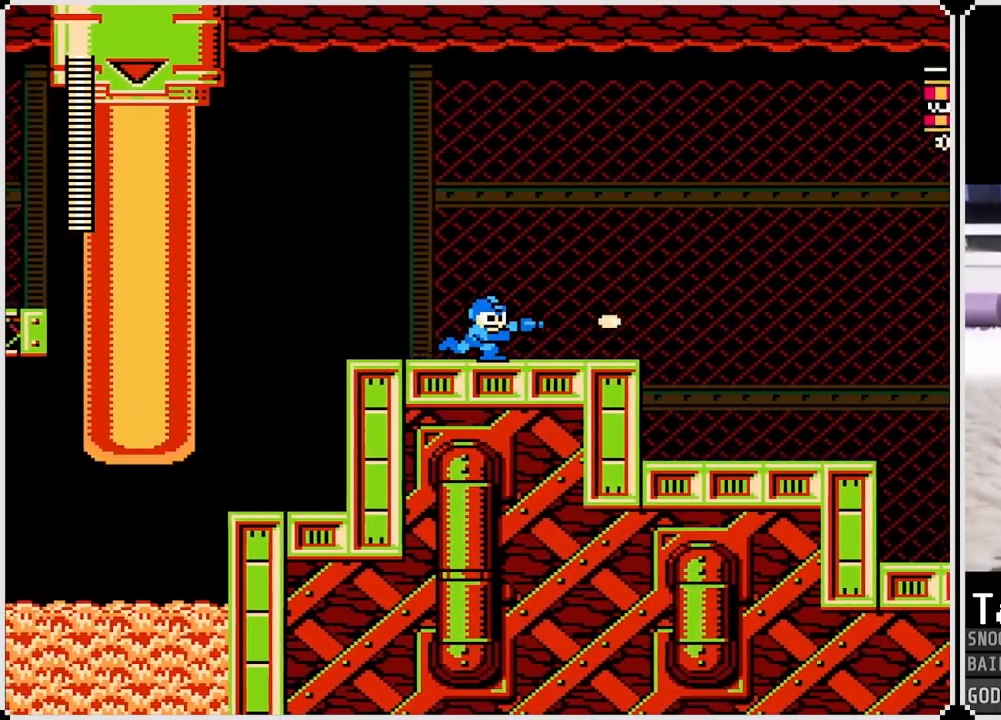
{"buttons": ["DPAD_RIGHT"], "left_stick": "center", "right_stick": "center", "events": []}
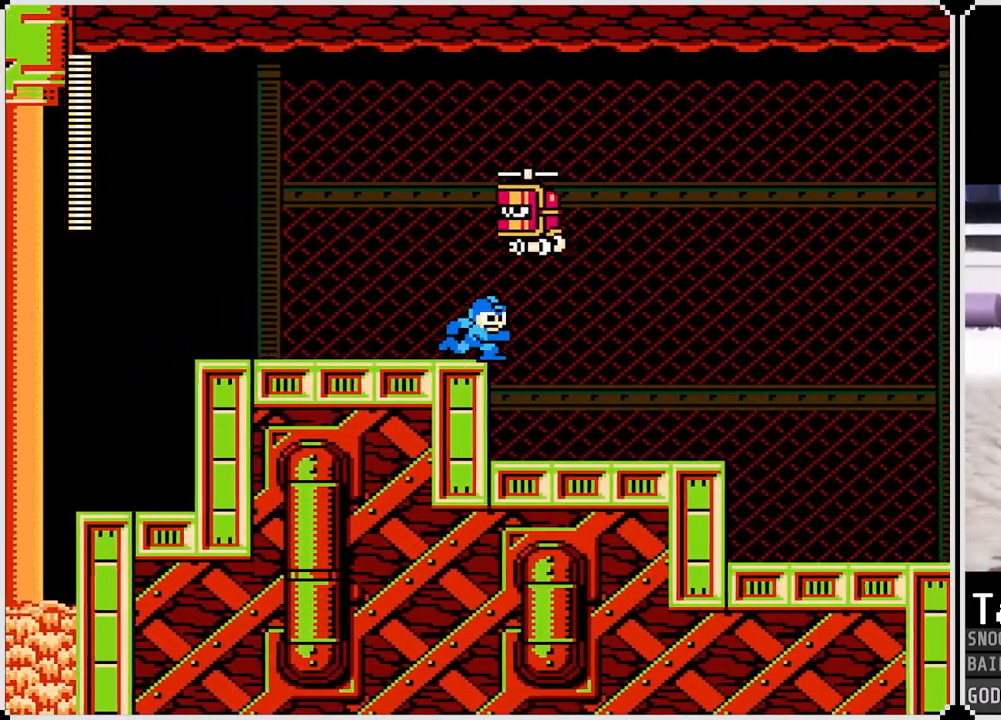
{"buttons": ["CROSS", "DPAD_RIGHT"], "left_stick": "center", "right_stick": "center", "events": [[216, "SQUARE", "down"], [283, "SQUARE", "up"], [400, "CROSS", "down"]]}
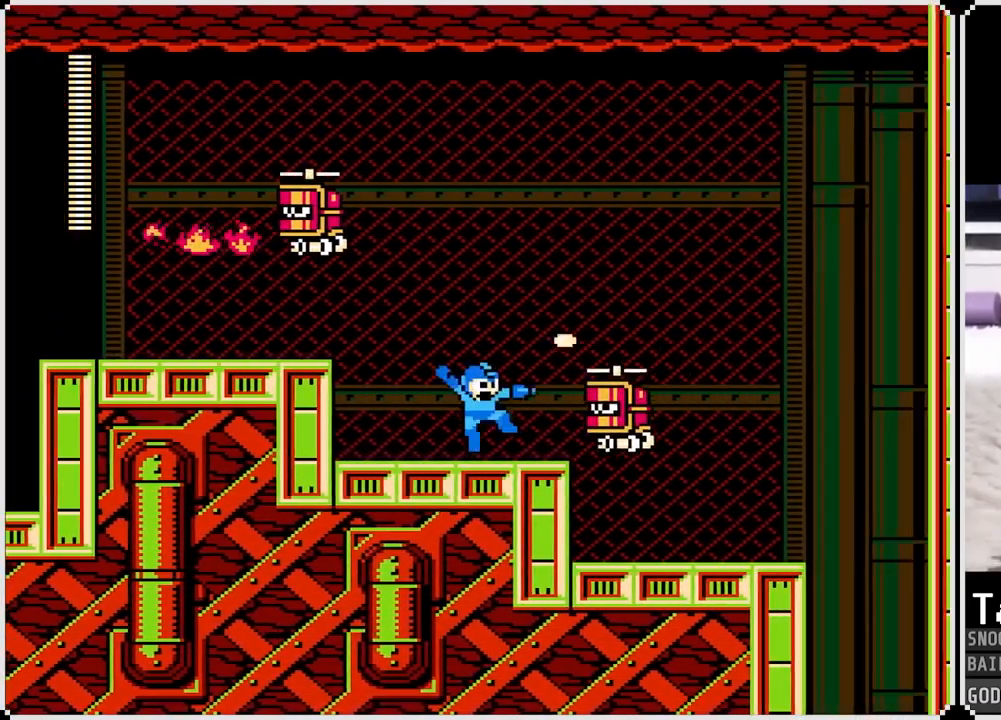
{"buttons": ["DPAD_RIGHT"], "left_stick": "center", "right_stick": "center", "events": [[400, "CROSS", "up"]]}
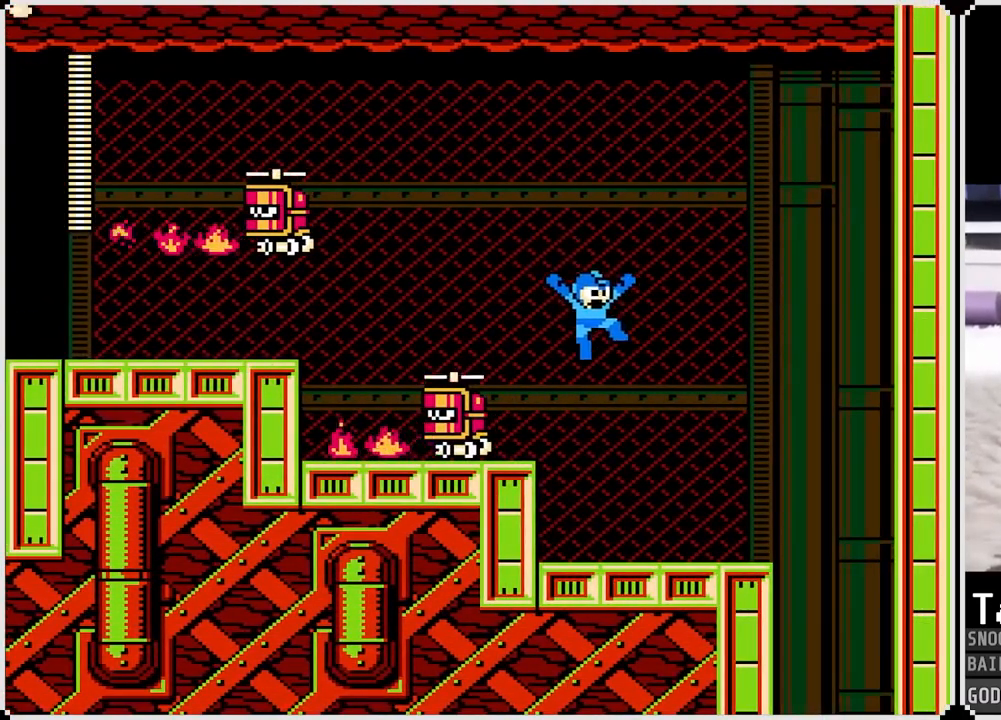
{"buttons": ["DPAD_RIGHT"], "left_stick": "center", "right_stick": "center", "events": [[233, "CROSS", "down"], [367, "CROSS", "up"]]}
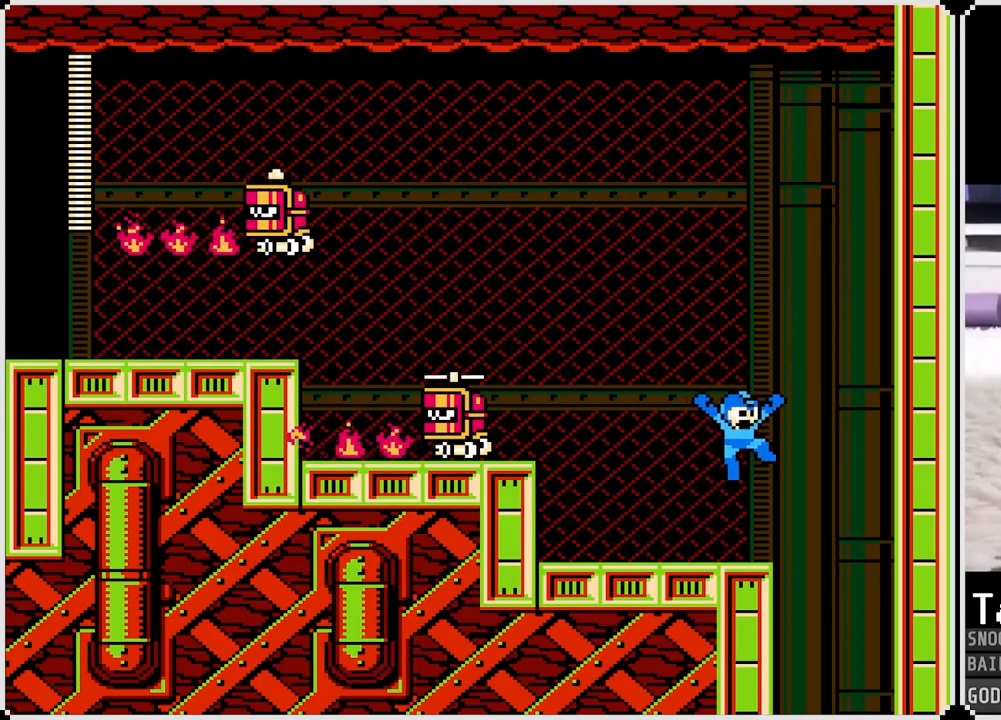
{"buttons": ["DPAD_LEFT"], "left_stick": "center", "right_stick": "center", "events": [[284, "DPAD_RIGHT", "up"], [301, "DPAD_LEFT", "down"]]}
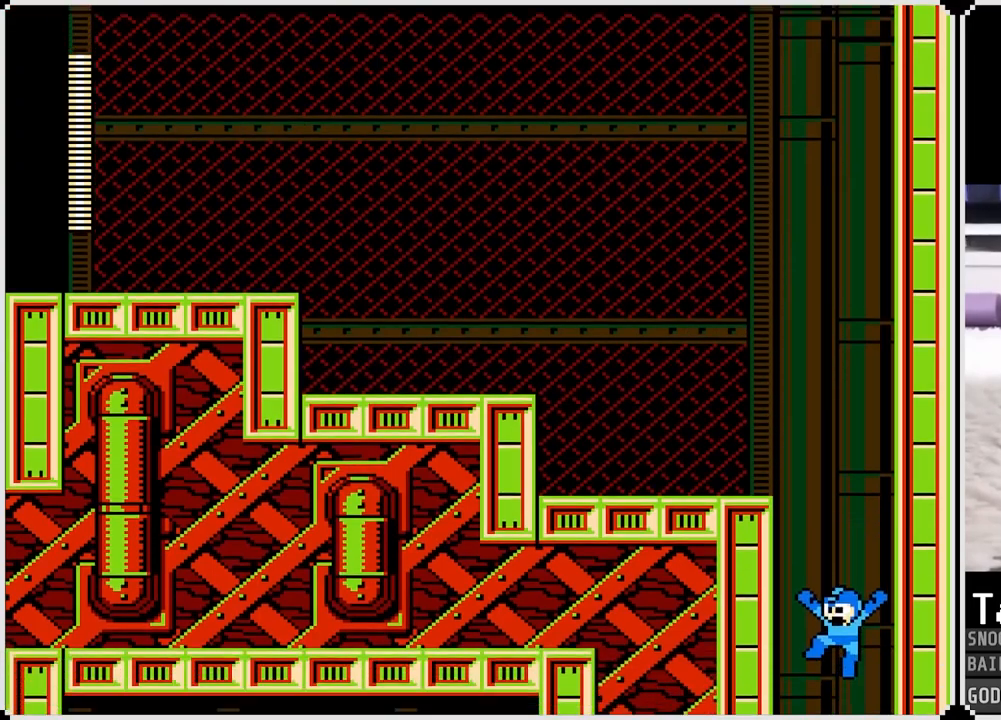
{"buttons": [], "left_stick": "center", "right_stick": "center", "events": [[17, "DPAD_LEFT", "up"]]}
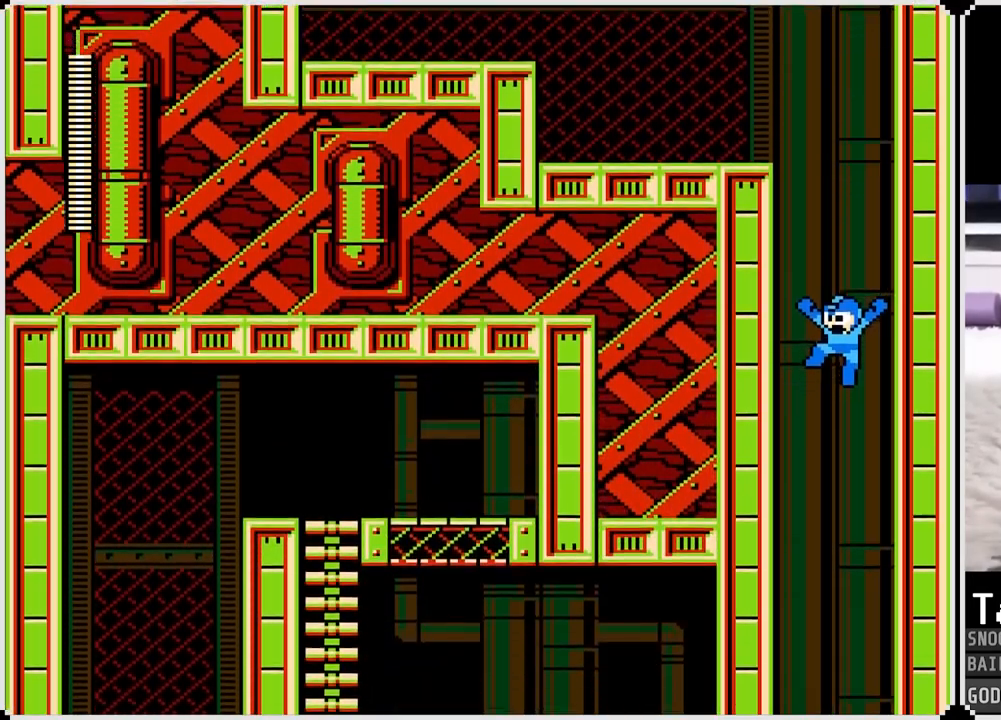
{"buttons": ["DPAD_LEFT"], "left_stick": "center", "right_stick": "center", "events": [[467, "DPAD_LEFT", "down"]]}
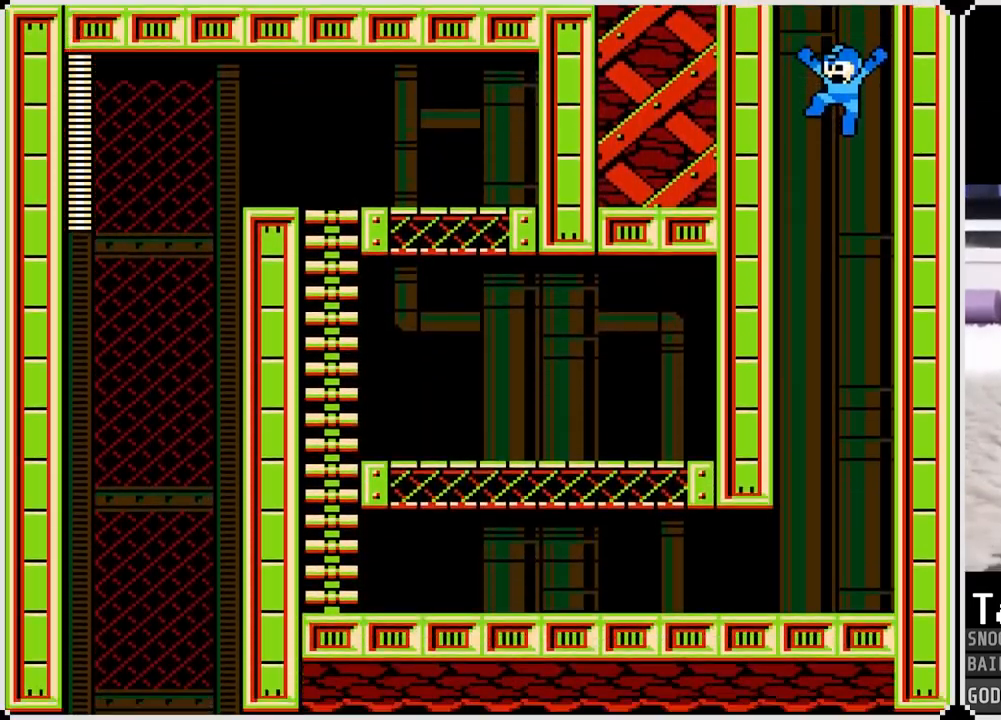
{"buttons": ["DPAD_LEFT"], "left_stick": "center", "right_stick": "center", "events": [[33, "SQUARE", "down"], [167, "SQUARE", "up"]]}
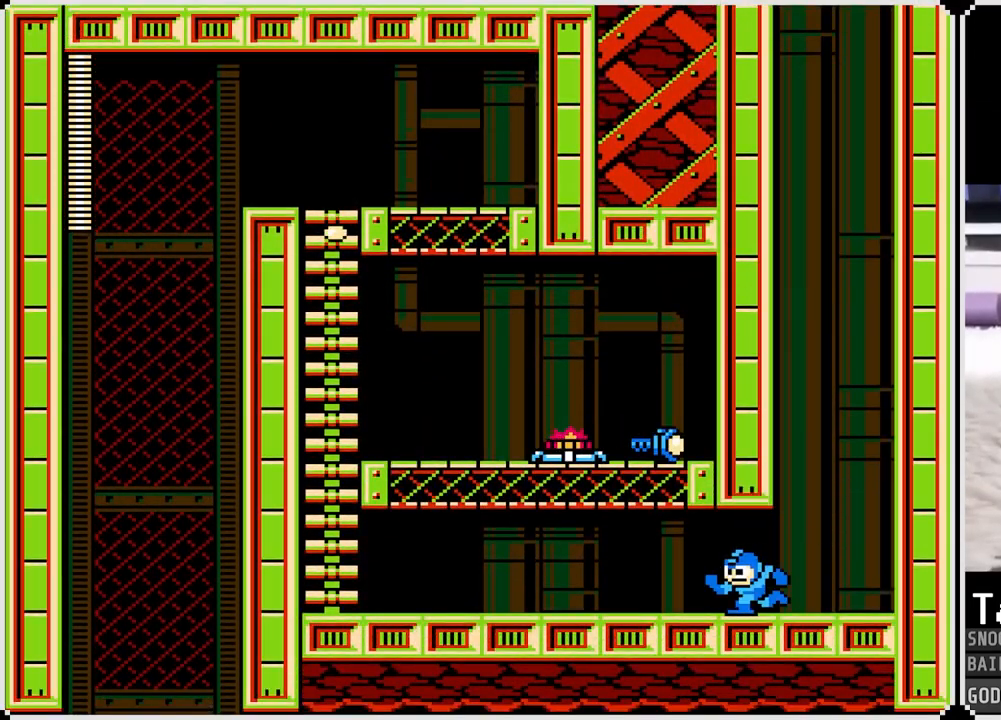
{"buttons": ["DPAD_LEFT"], "left_stick": "center", "right_stick": "center", "events": [[50, "CROSS", "down"], [167, "CROSS", "up"], [351, "CROSS", "down"], [467, "CROSS", "up"]]}
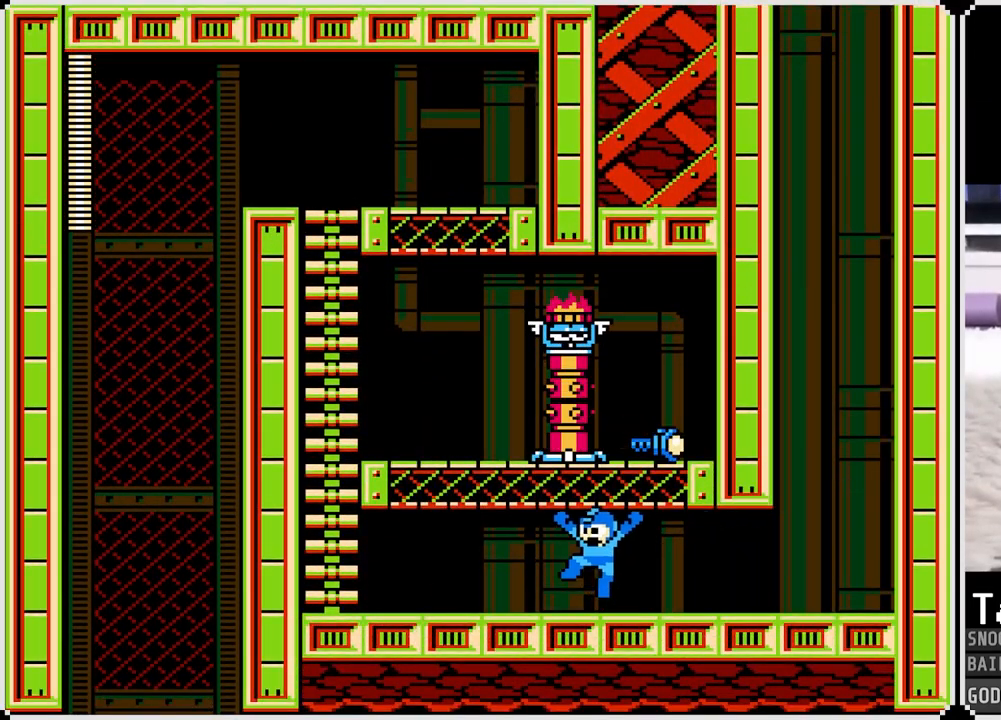
{"buttons": ["DPAD_LEFT"], "left_stick": "center", "right_stick": "center", "events": [[100, "CROSS", "down"], [233, "CROSS", "up"]]}
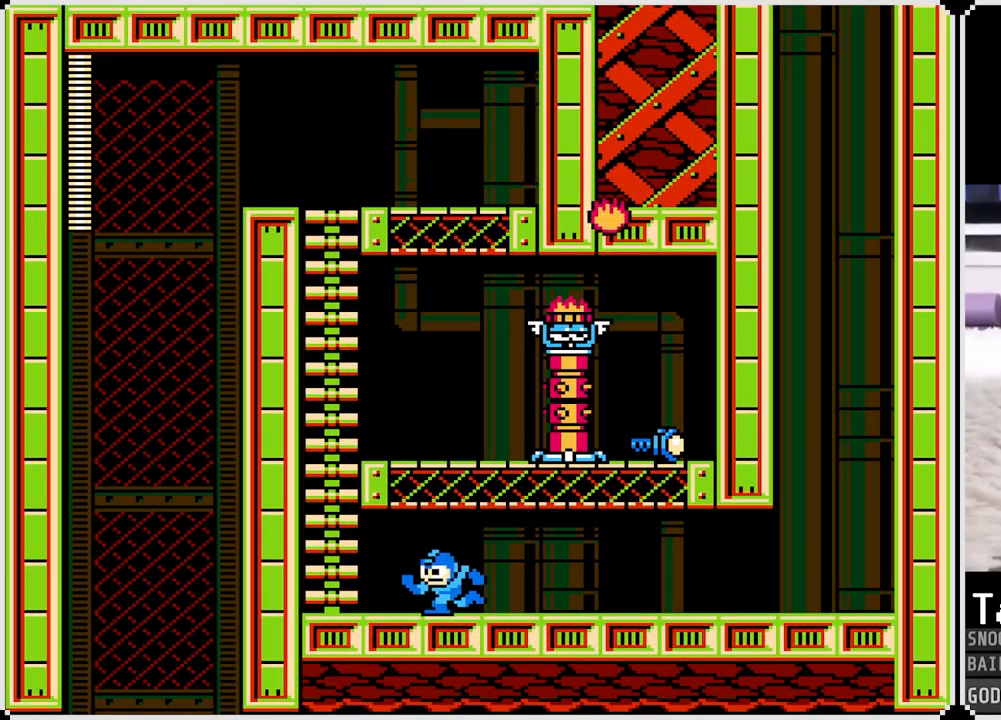
{"buttons": ["CROSS"], "left_stick": "center", "right_stick": "center", "events": [[301, "CROSS", "down"], [401, "DPAD_LEFT", "up"]]}
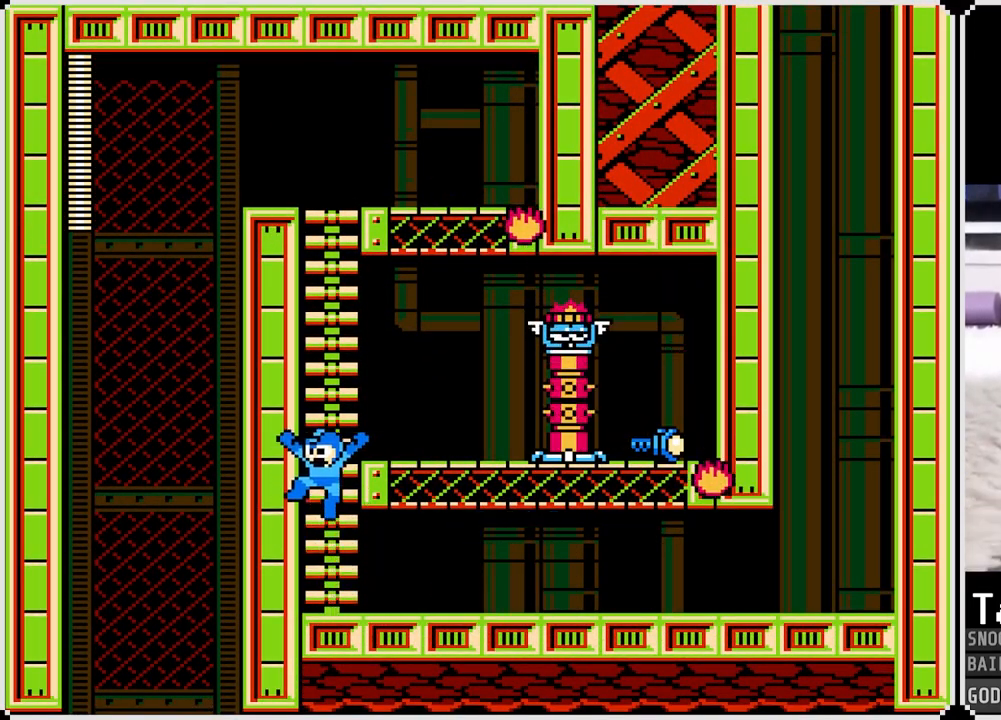
{"buttons": ["DPAD_RIGHT"], "left_stick": "center", "right_stick": "center", "events": [[83, "DPAD_UP", "down"], [217, "CROSS", "up"], [434, "DPAD_RIGHT", "down"], [450, "DPAD_UP", "up"]]}
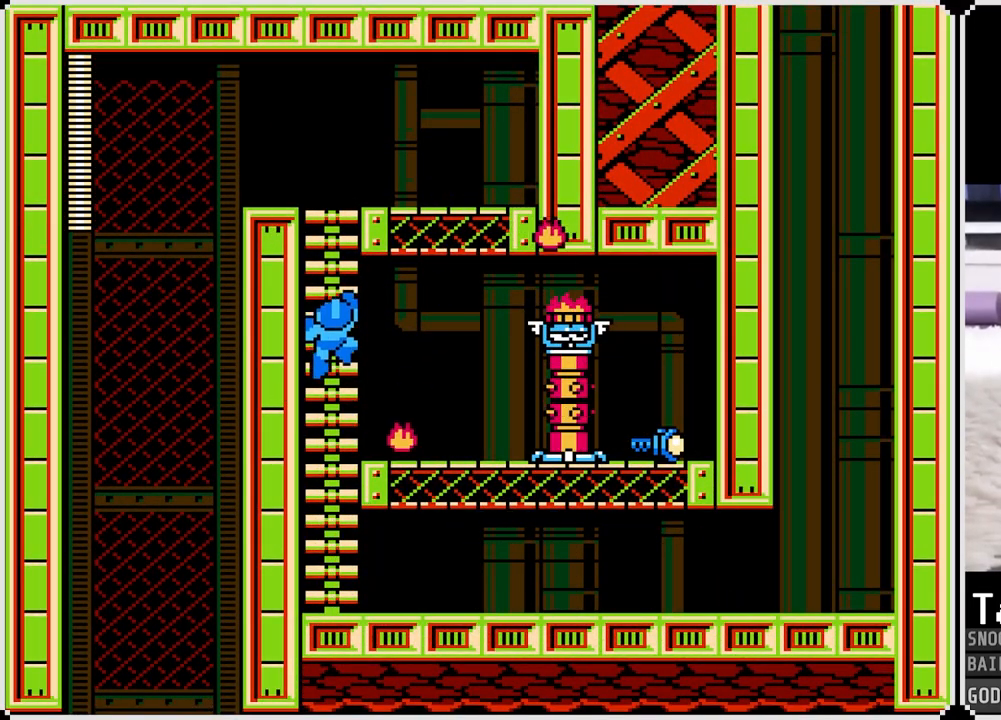
{"buttons": [], "left_stick": "center", "right_stick": "center", "events": [[17, "SQUARE", "down"], [84, "SQUARE", "up"], [150, "DPAD_RIGHT", "up"], [150, "SQUARE", "down"], [217, "SQUARE", "up"], [301, "SQUARE", "down"], [351, "SQUARE", "up"], [451, "SQUARE", "down"], [484, "SQUARE", "up"]]}
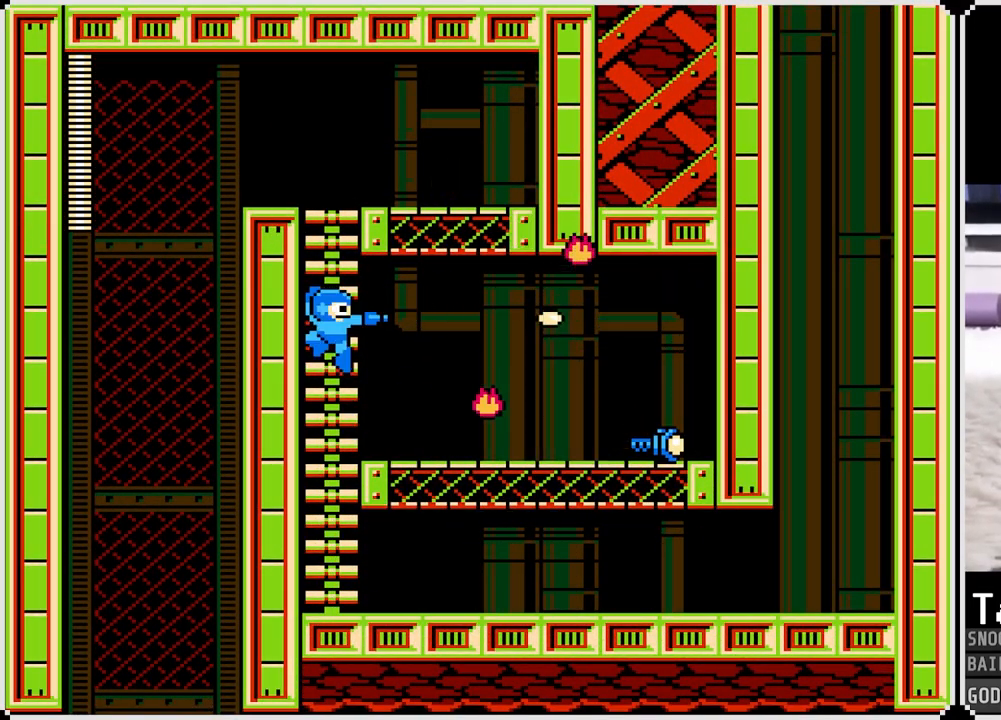
{"buttons": ["DPAD_RIGHT"], "left_stick": "center", "right_stick": "center", "events": [[83, "SQUARE", "down"], [100, "DPAD_RIGHT", "down"], [100, "SQUARE", "up"], [200, "SQUARE", "down"], [250, "SQUARE", "up"], [367, "CROSS", "down"], [500, "CROSS", "up"]]}
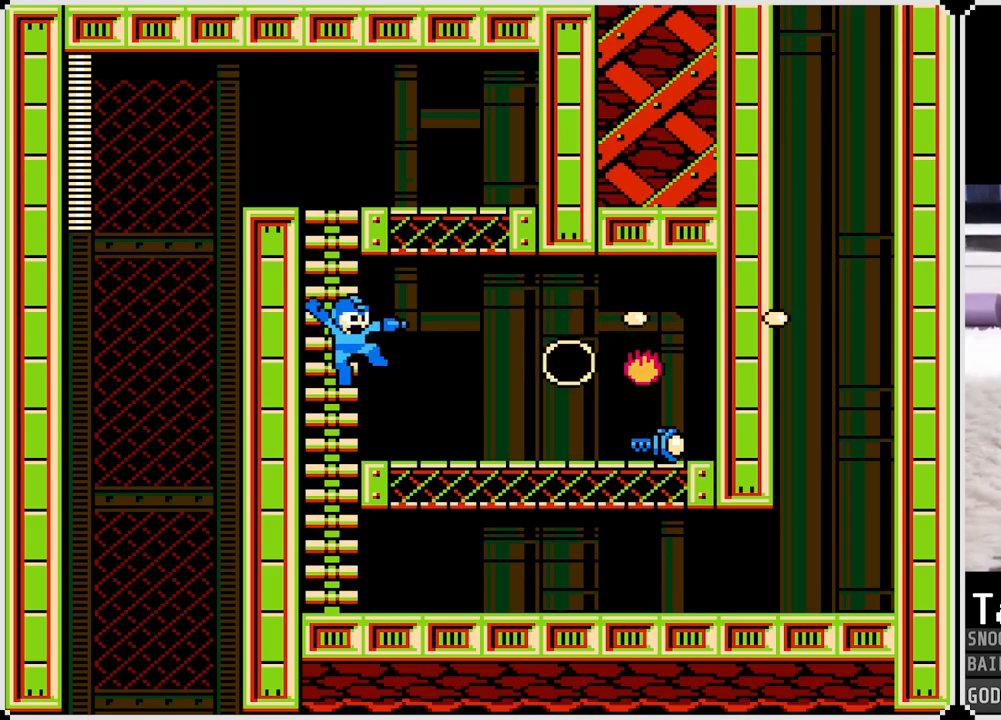
{"buttons": ["DPAD_RIGHT"], "left_stick": "center", "right_stick": "center", "events": [[334, "CROSS", "down"], [434, "CROSS", "up"]]}
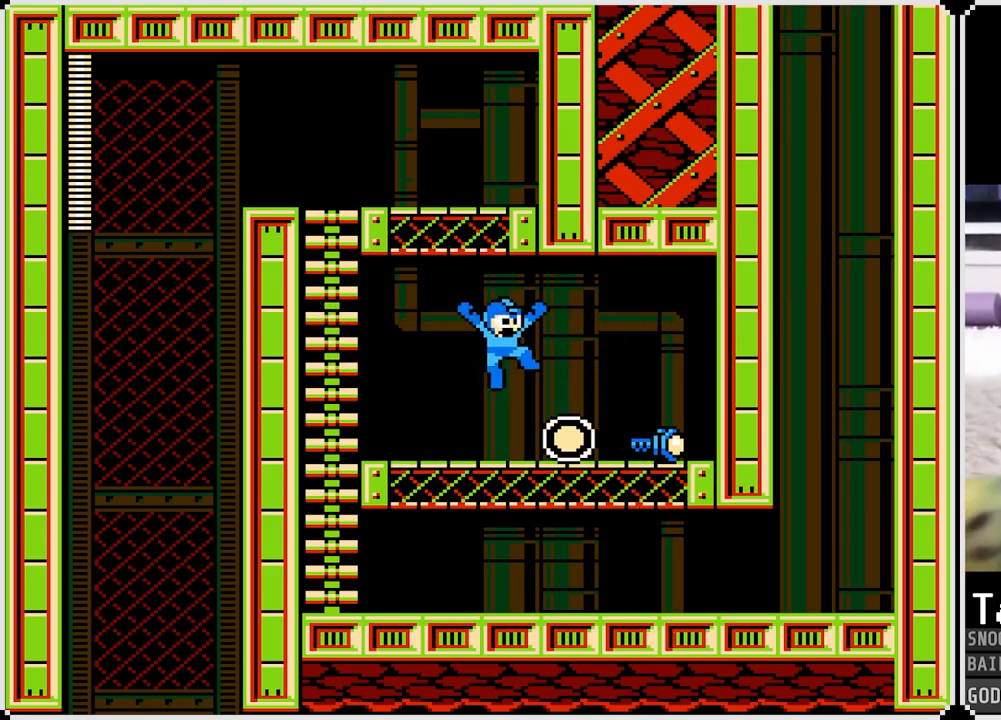
{"buttons": ["DPAD_LEFT"], "left_stick": "center", "right_stick": "center", "events": [[450, "DPAD_LEFT", "down"], [450, "DPAD_RIGHT", "up"]]}
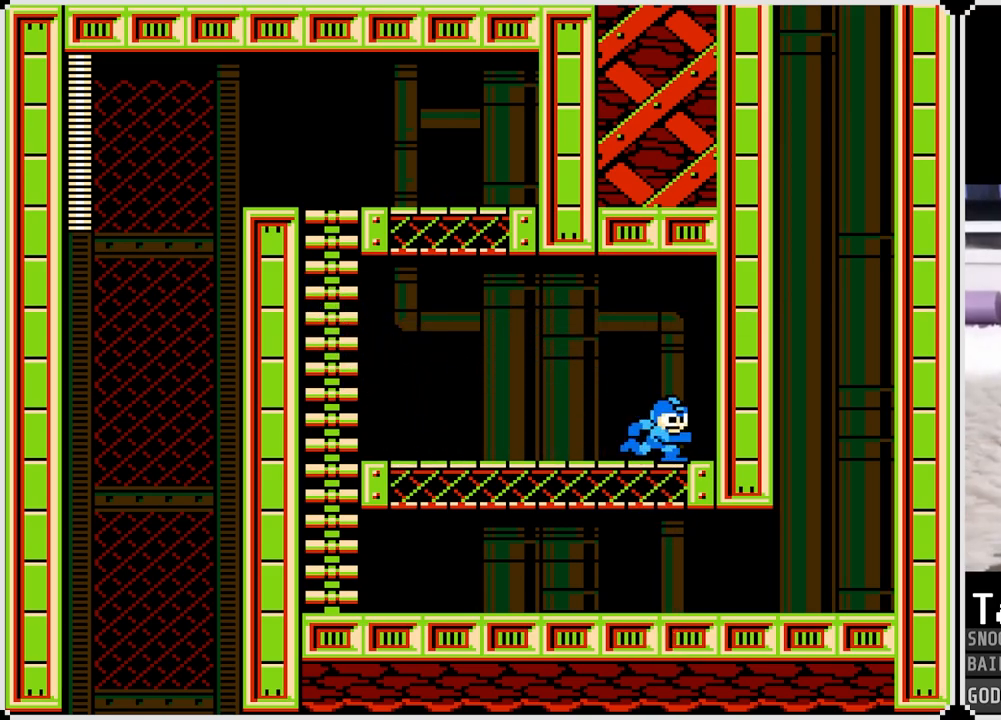
{"buttons": ["DPAD_LEFT"], "left_stick": "center", "right_stick": "center", "events": []}
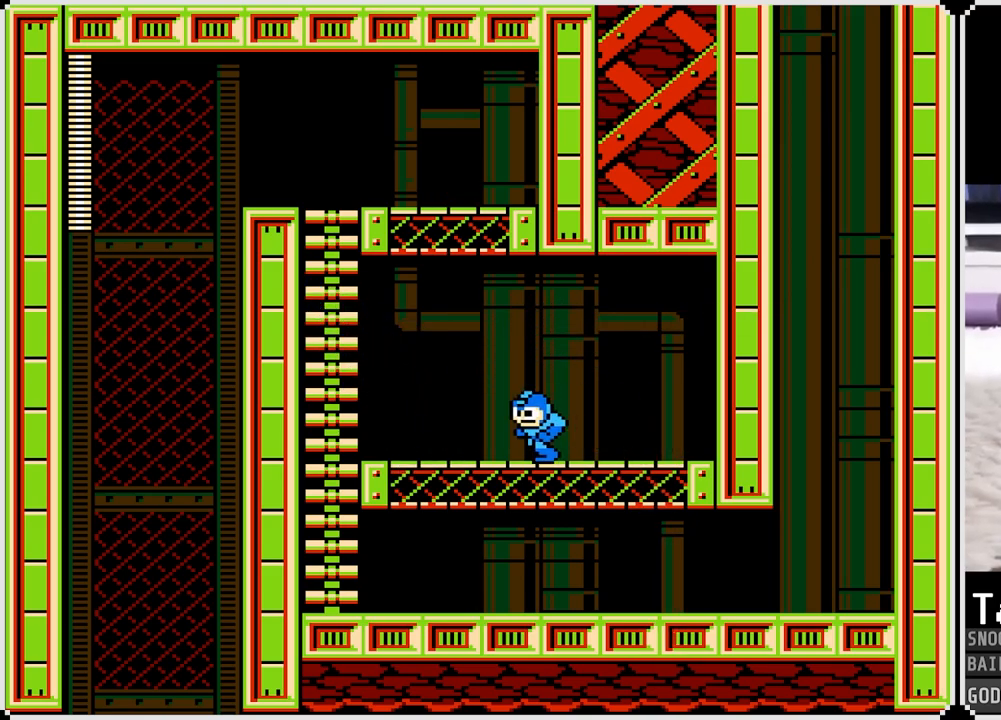
{"buttons": ["CROSS", "DPAD_LEFT"], "left_stick": "center", "right_stick": "center", "events": [[484, "CROSS", "down"]]}
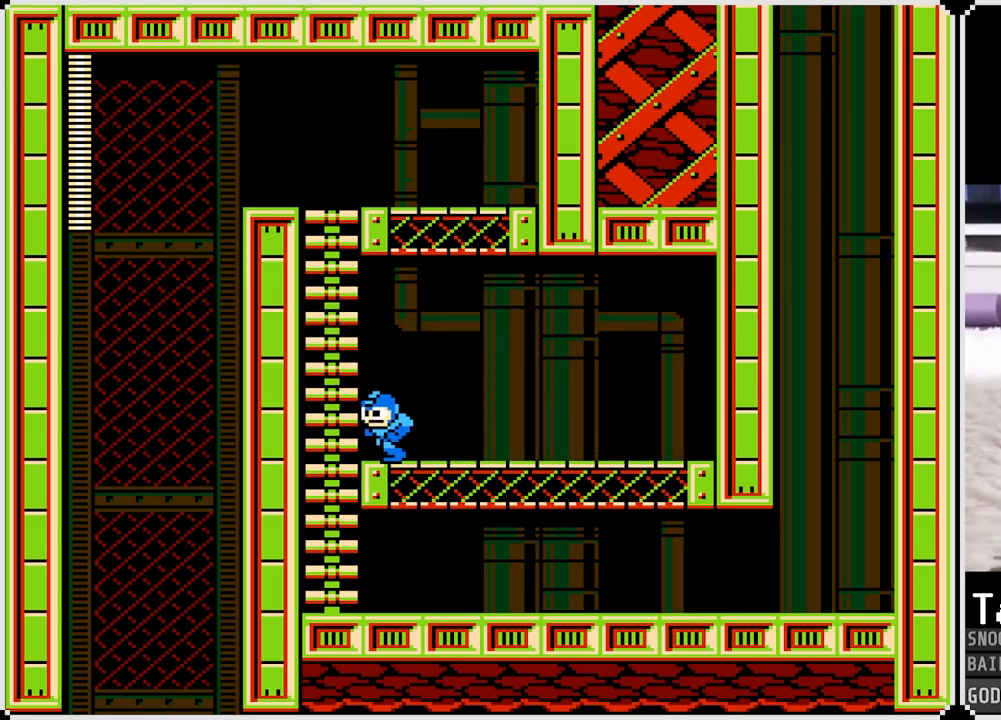
{"buttons": ["DPAD_UP"], "left_stick": "center", "right_stick": "center", "events": [[251, "DPAD_UP", "down"], [267, "DPAD_LEFT", "up"], [484, "CROSS", "up"]]}